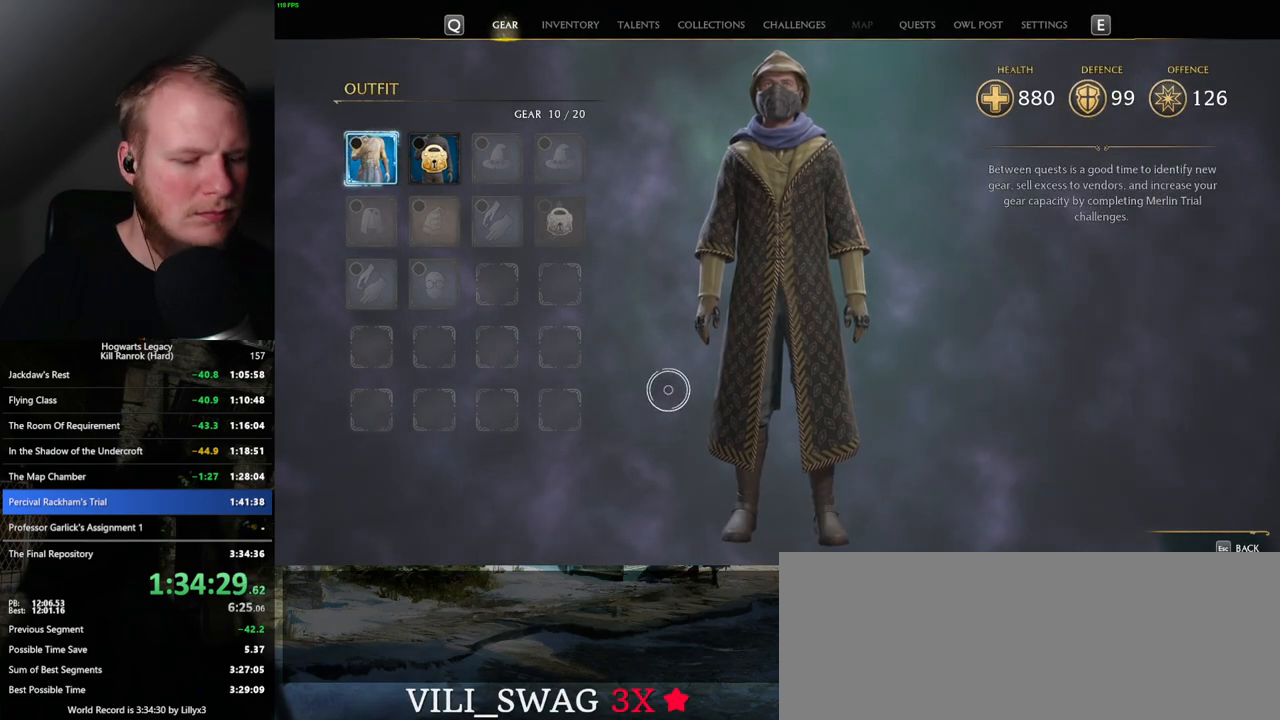
Gameplay with keyboard and mouse; each line is a JSON object with the keys and mouse buttons held at the frame after it. "events" lists presses ("down") and releases ("up") of ".", "/", "0", "1", "2", "3", "4", "5", "6", "7", "8", "9", "a", "alt_l", "alt_r", "b", "backslash", "backspace", "c", "caps_lock", "comma", "ctrl_l", "ctrl_r", "d", "e", "equals", "escape", "f", "f1", "f10", "f11", "f12", "f2", "f3", "f4", "f5", "f6", "f7", "f8", "f9", "g", "h", "i", "j", "k", "l", "lbracket", "m", "minus", "n", "o", "p", "q", "quote", "r", "rbracket", "return", "s", "semicolon", "shift_l", "shift_r", "space", "super_l", "super_r", "t", "tab", "tilde", "u", "v", "w", "x", "y", "z", "mouse_left", "mouse_wheel", "mouse_right", "mouse_mb4" and "mouse_mb5" between this image and that frame as [ms after this image, input, new state], when the widget could be followed in between. "mouse_left", "mouse_wheel", "mouse_right", "mouse_mb4", "mouse_mb5" = the "left", "wheel", "right", "mb4", "mb5" buttons of the "mouse" list. No other keys are recorded. "wheel" means that the mouse wheel is clicked or scrolled. Mouse movement is not recorded.
{"keys": [], "mouse": [], "events": [[134, "i", "down"], [200, "i", "up"]]}
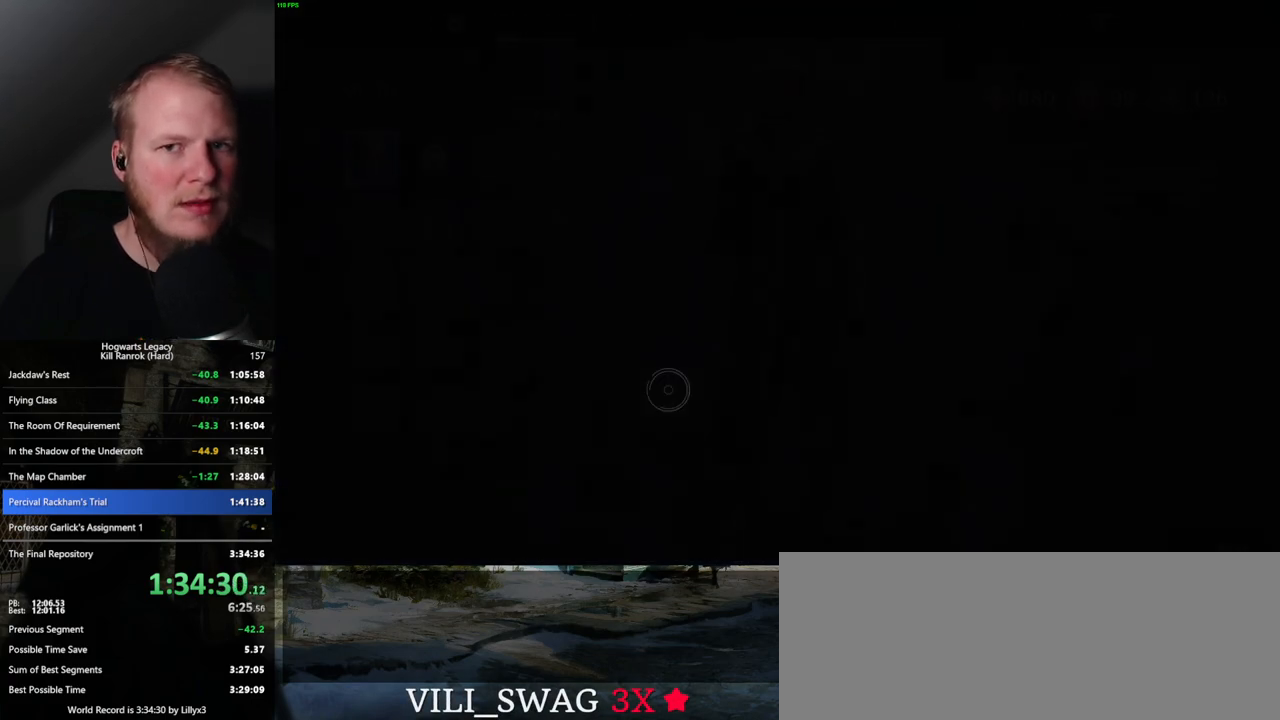
{"keys": [], "mouse": [], "events": []}
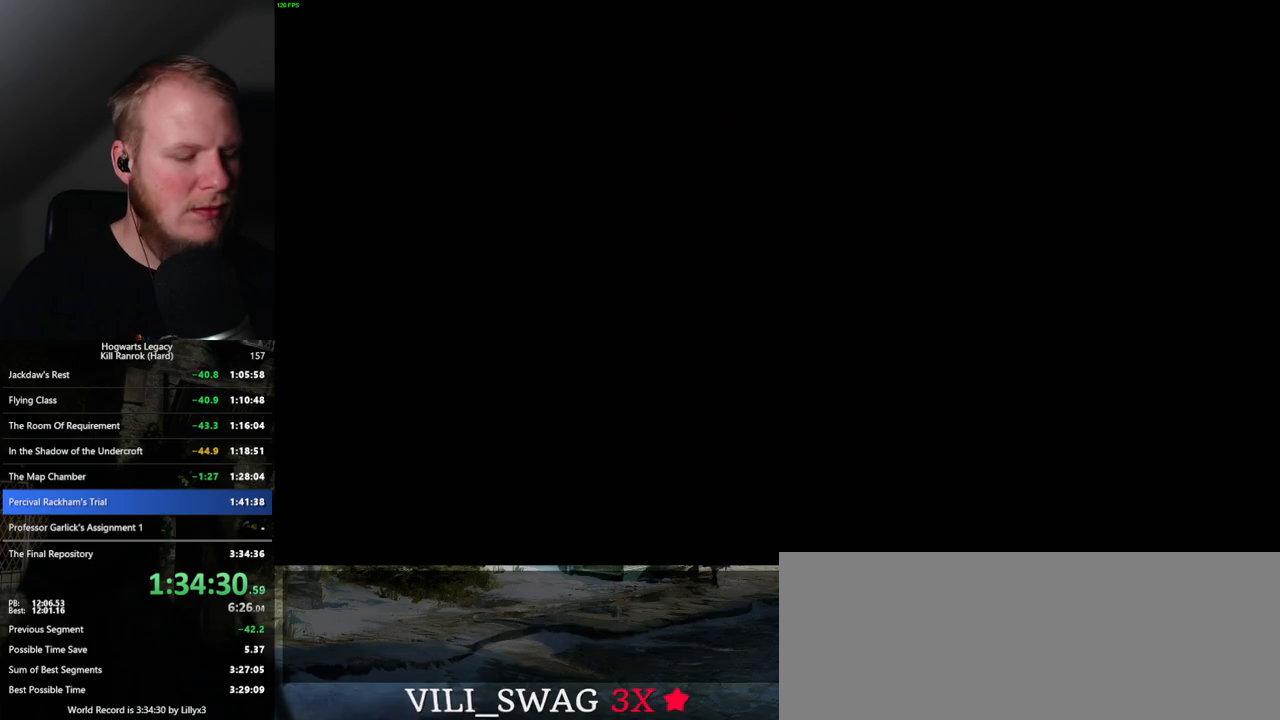
{"keys": [], "mouse": [], "events": []}
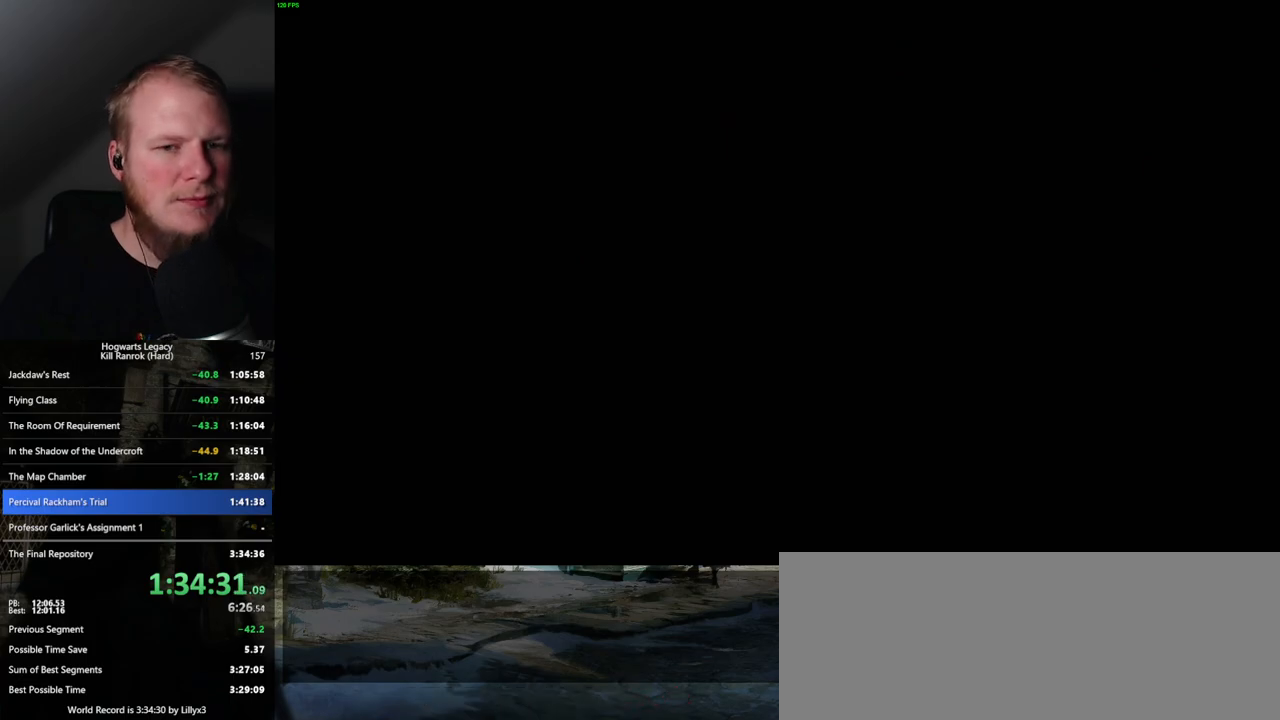
{"keys": [], "mouse": [], "events": []}
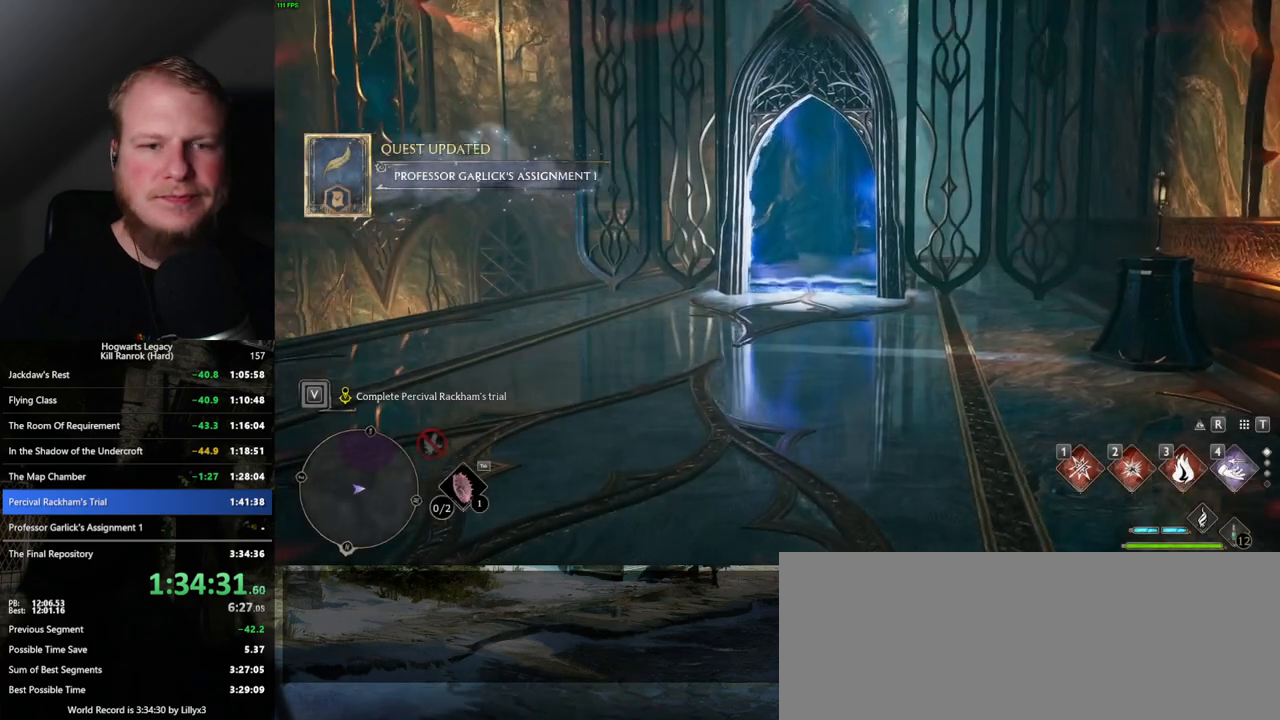
{"keys": [], "mouse": [], "events": [[167, "w", "down"], [417, "w", "up"]]}
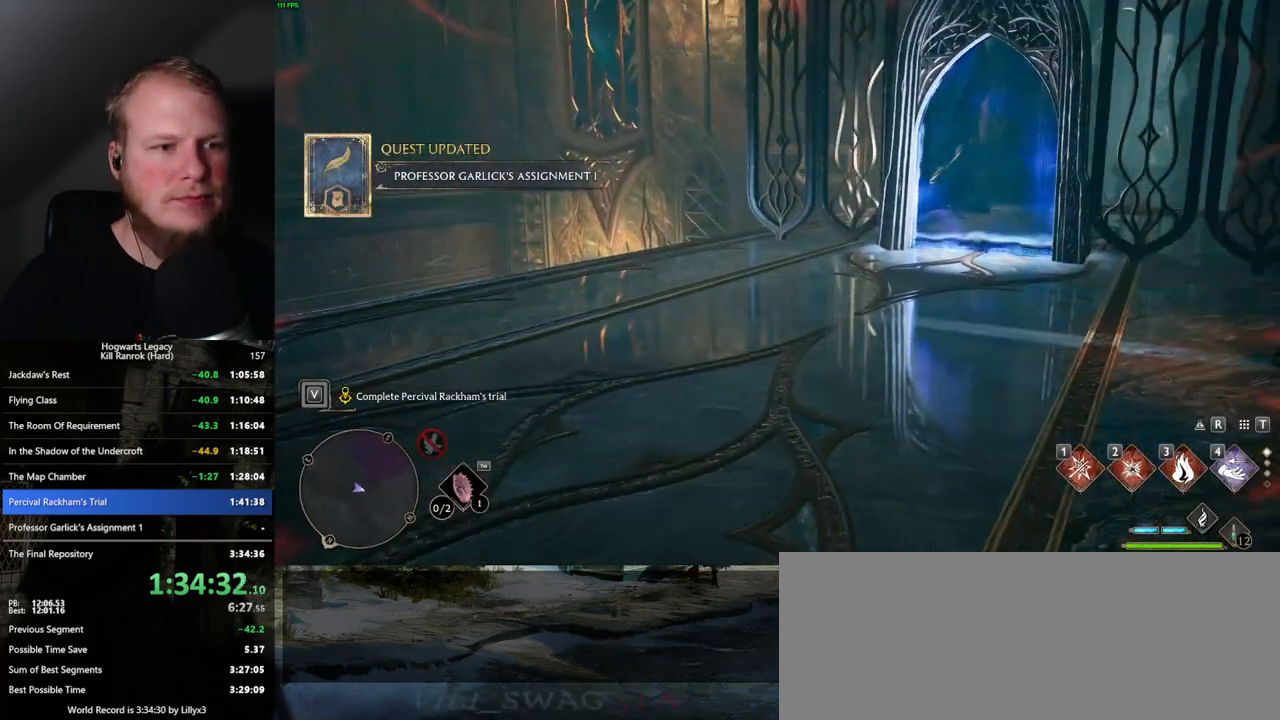
{"keys": [], "mouse": [], "events": []}
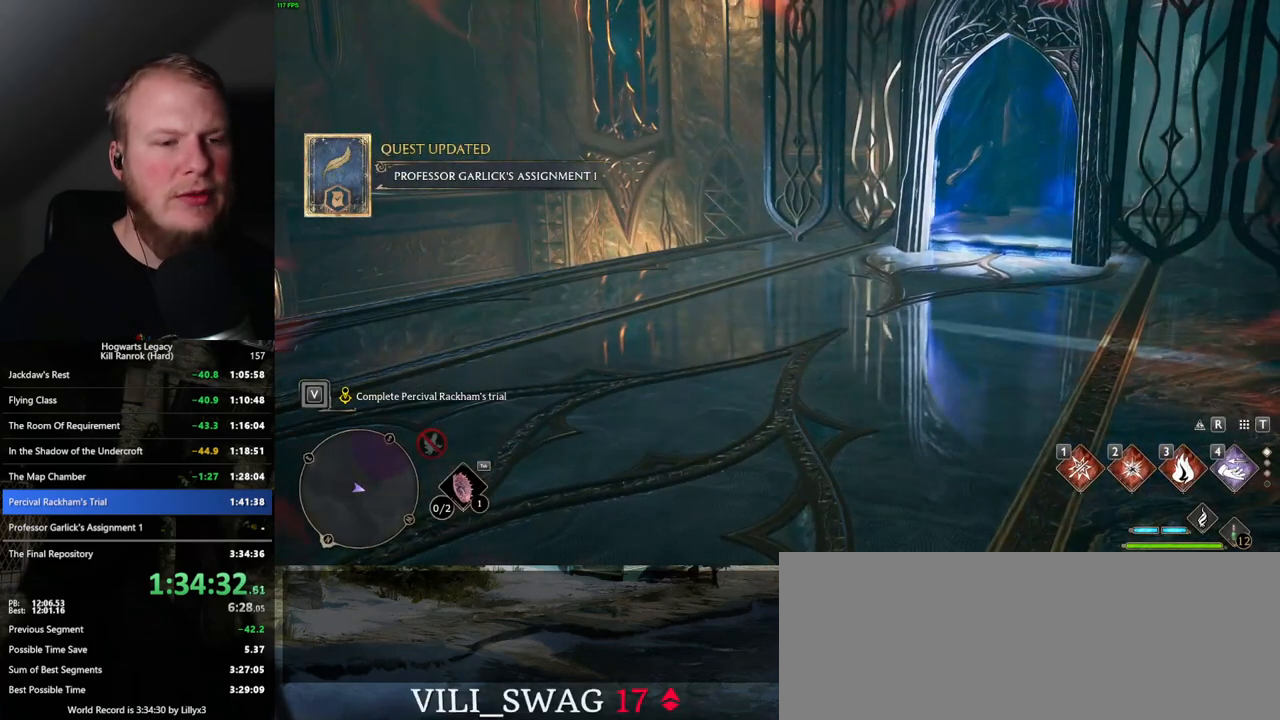
{"keys": [], "mouse": [], "events": []}
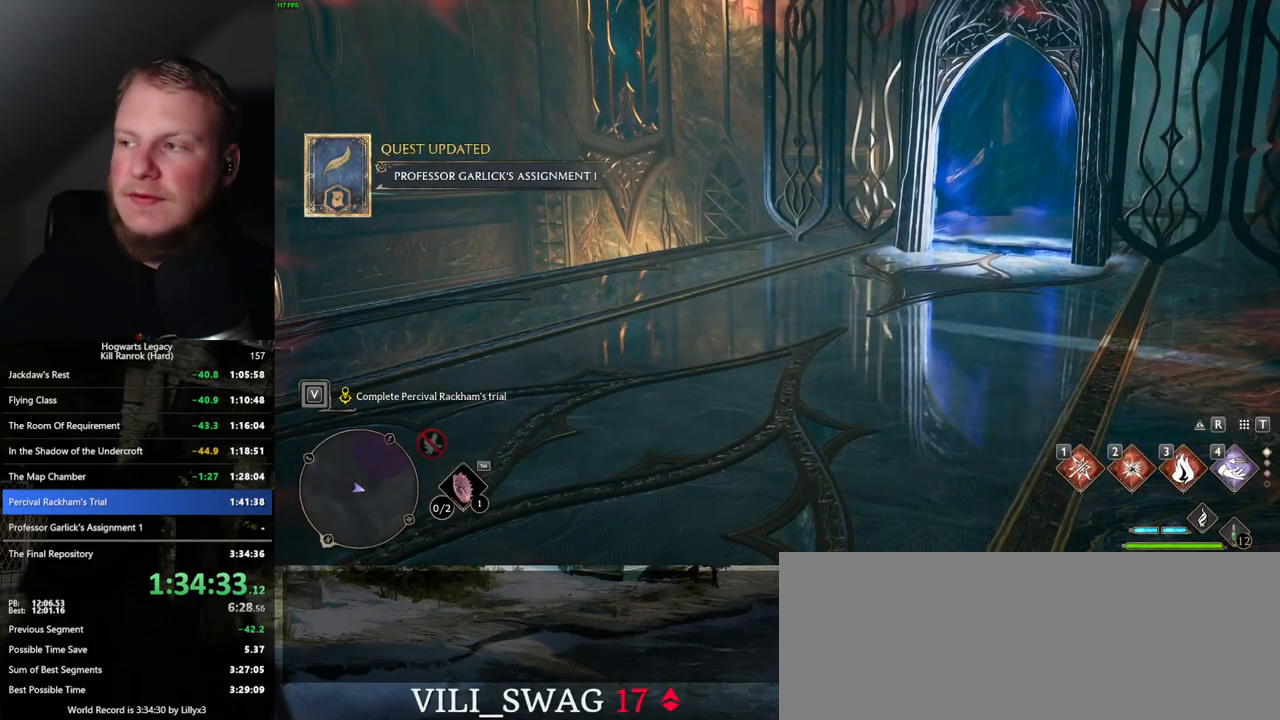
{"keys": [], "mouse": [], "events": []}
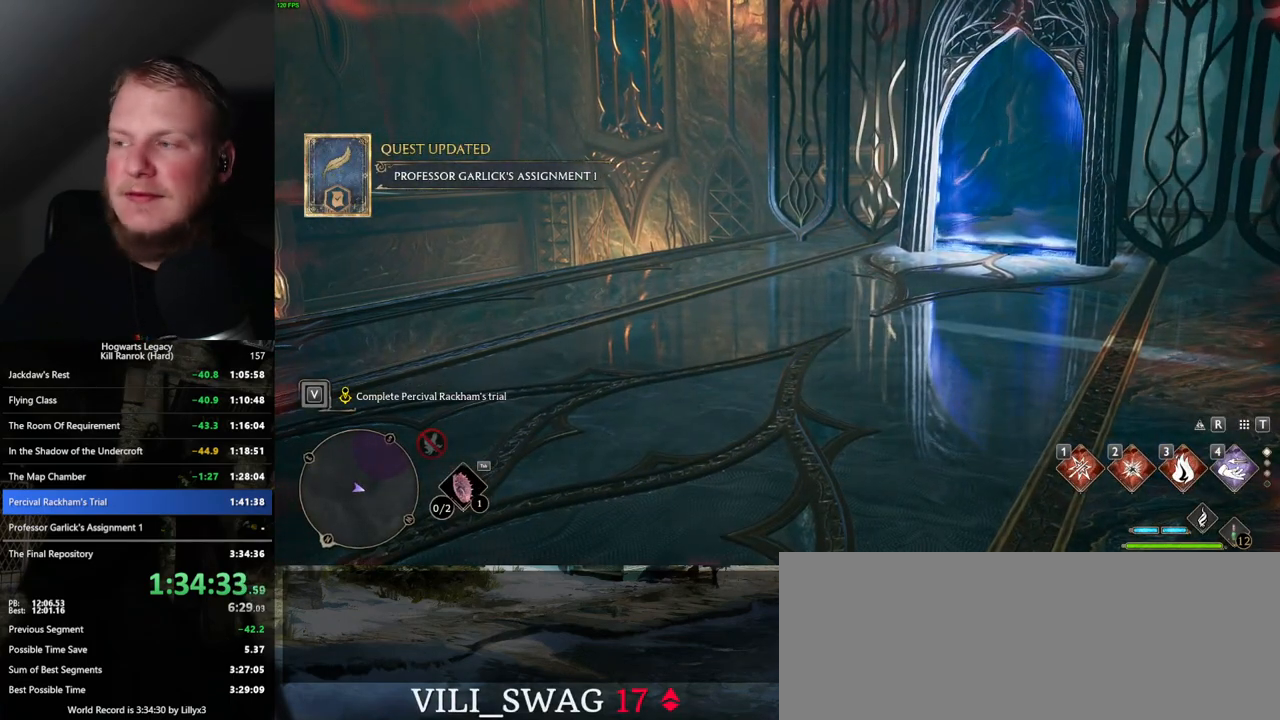
{"keys": [], "mouse": [], "events": []}
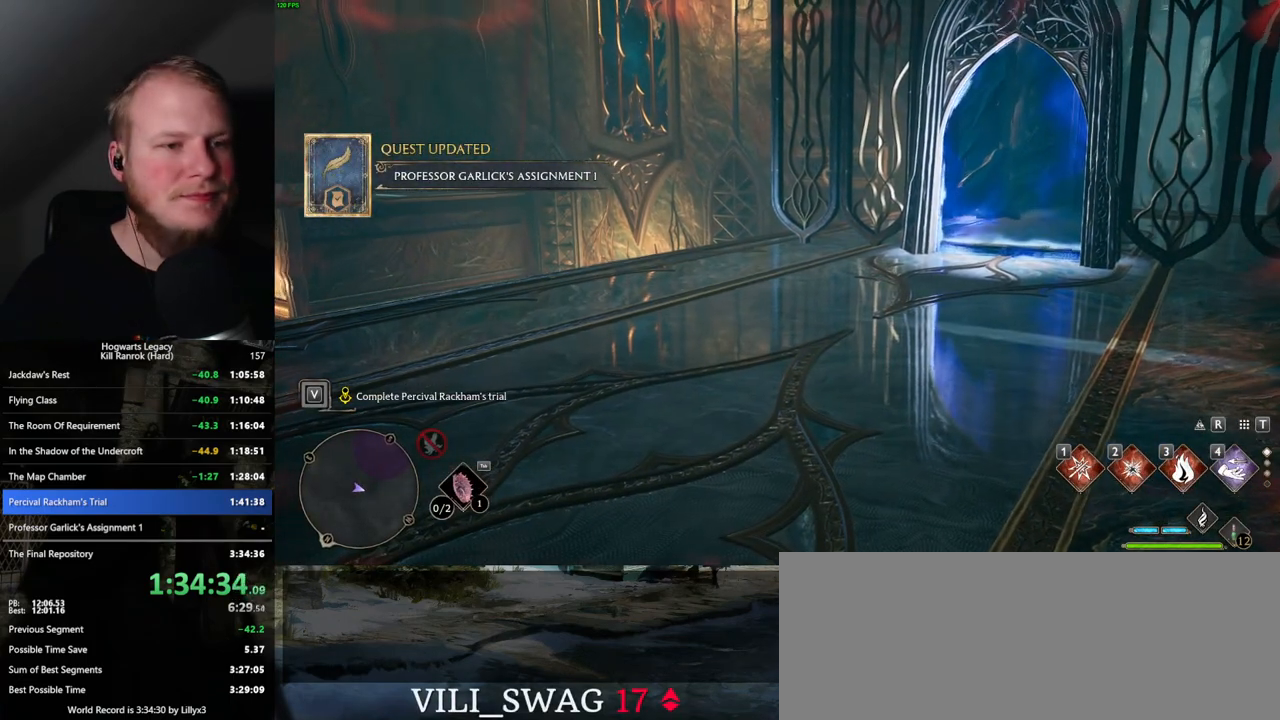
{"keys": [], "mouse": [], "events": []}
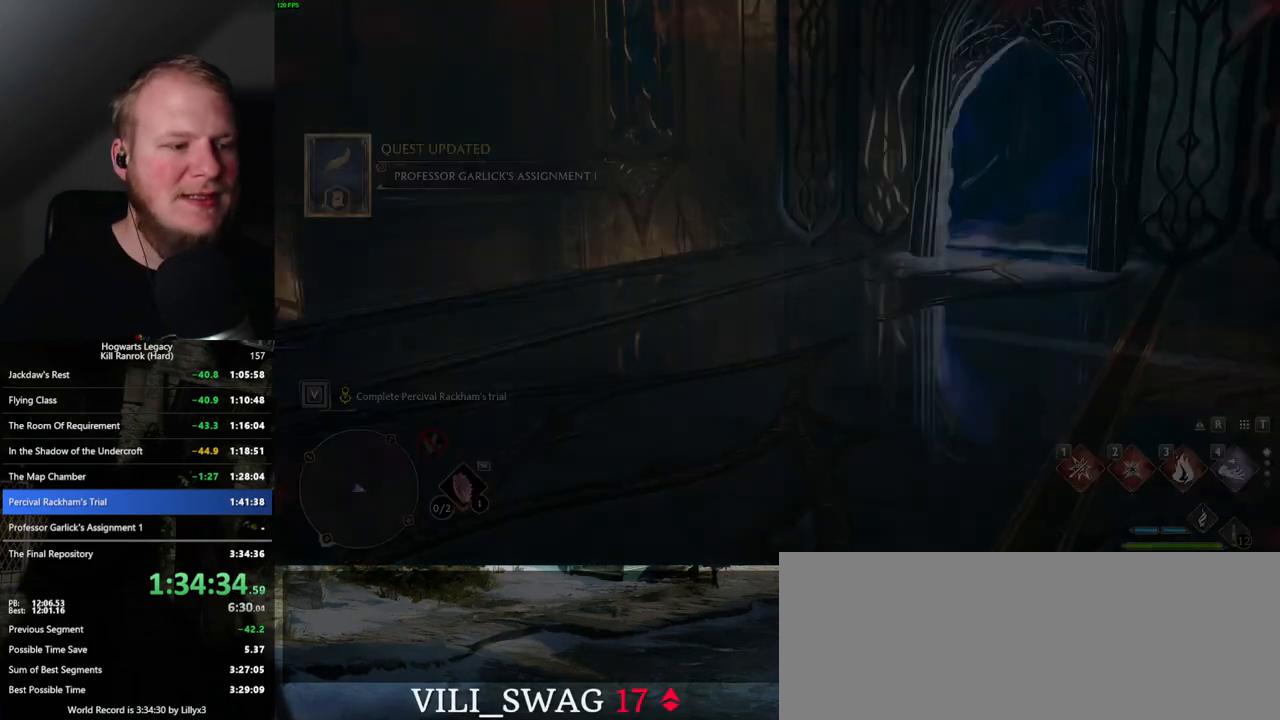
{"keys": [], "mouse": [], "events": []}
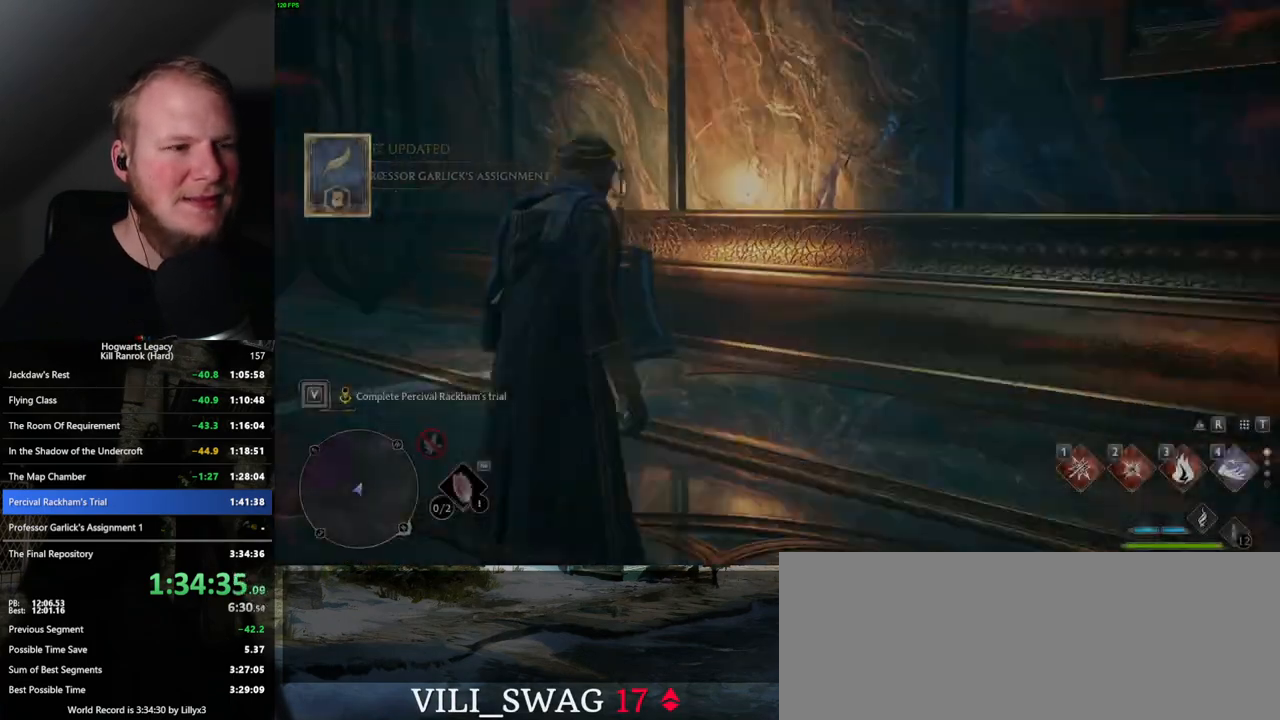
{"keys": ["shift_l", "w"], "mouse": [], "events": [[50, "a", "down"], [67, "w", "down"], [84, "space", "down"], [200, "space", "up"], [367, "a", "up"], [434, "shift_l", "down"]]}
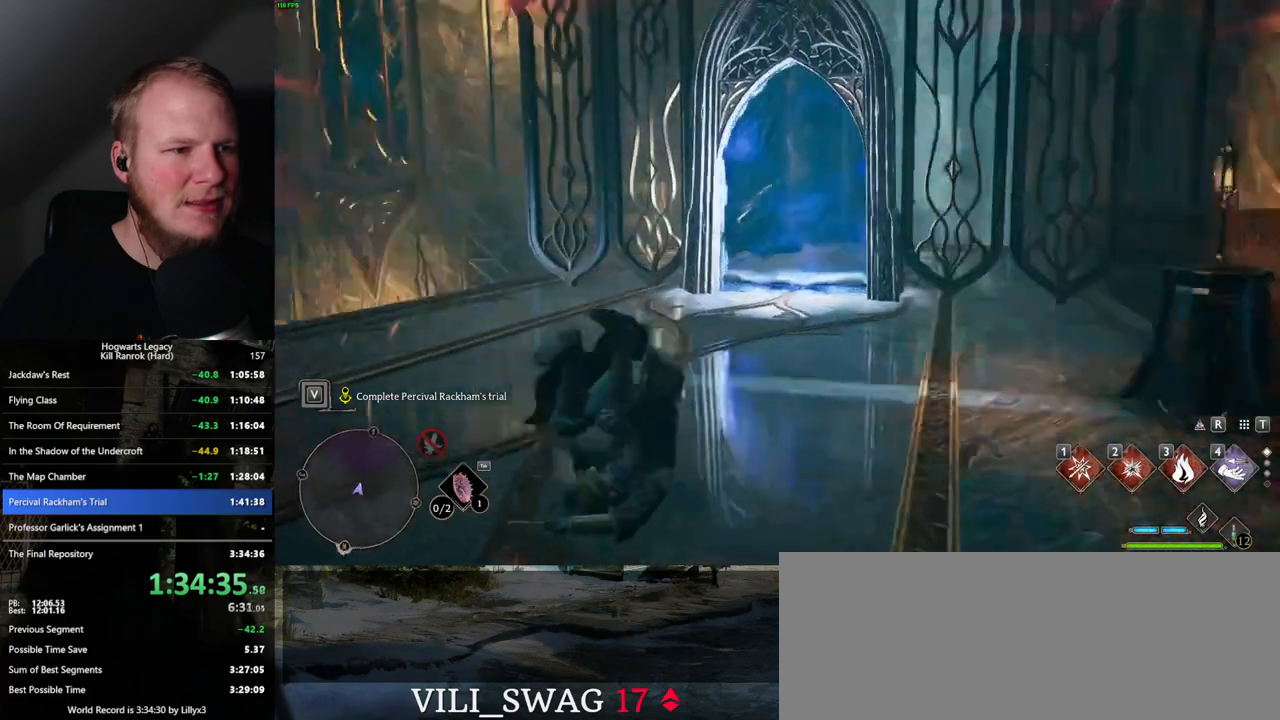
{"keys": ["a", "w"], "mouse": [], "events": [[84, "shift_l", "up"], [250, "a", "down"]]}
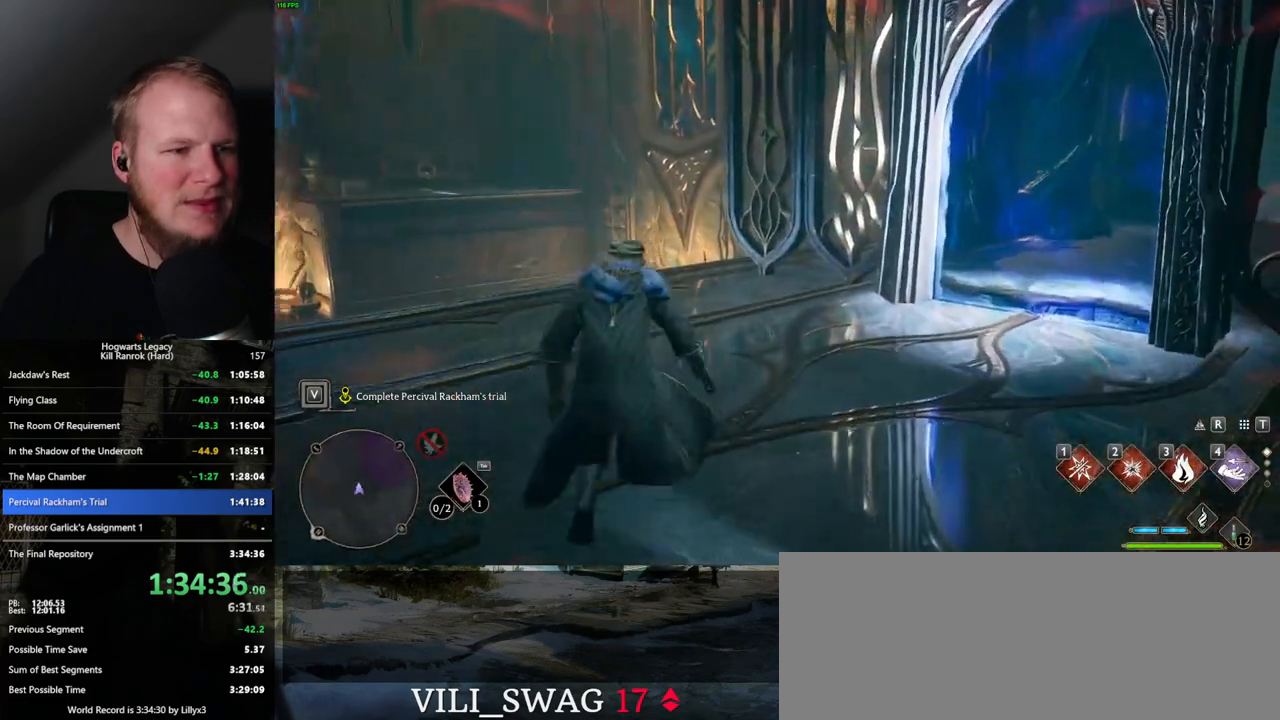
{"keys": ["w"], "mouse": [], "events": [[17, "a", "up"], [317, "a", "down"], [384, "a", "up"]]}
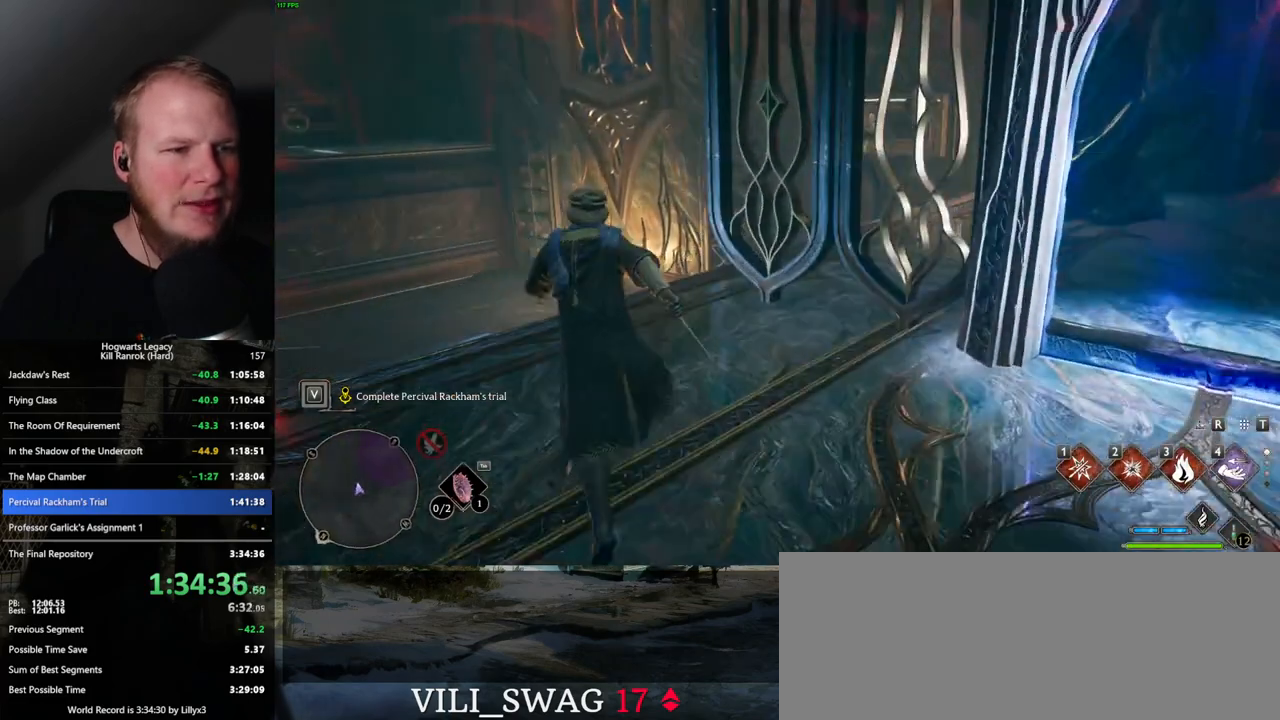
{"keys": ["w"], "mouse": ["mb5"], "events": [[467, "mouse_mb5", "down"]]}
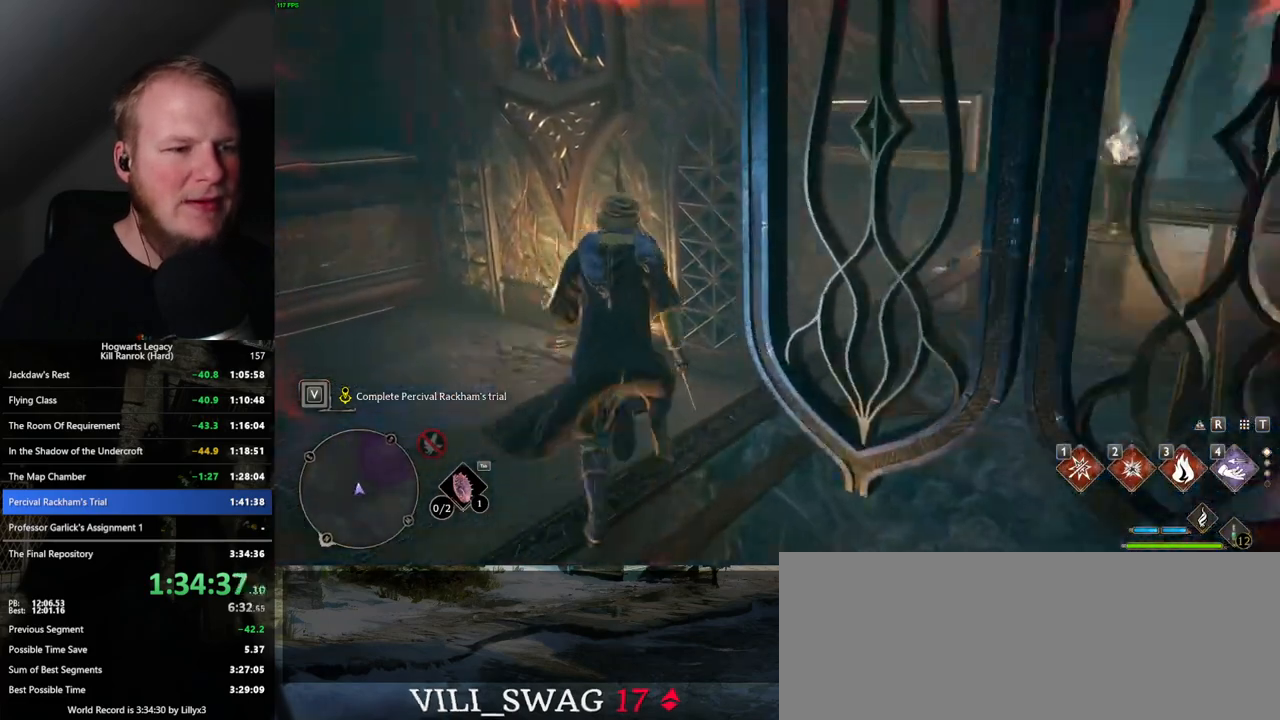
{"keys": ["d", "w"], "mouse": [], "events": [[34, "d", "down"], [117, "mouse_mb5", "up"]]}
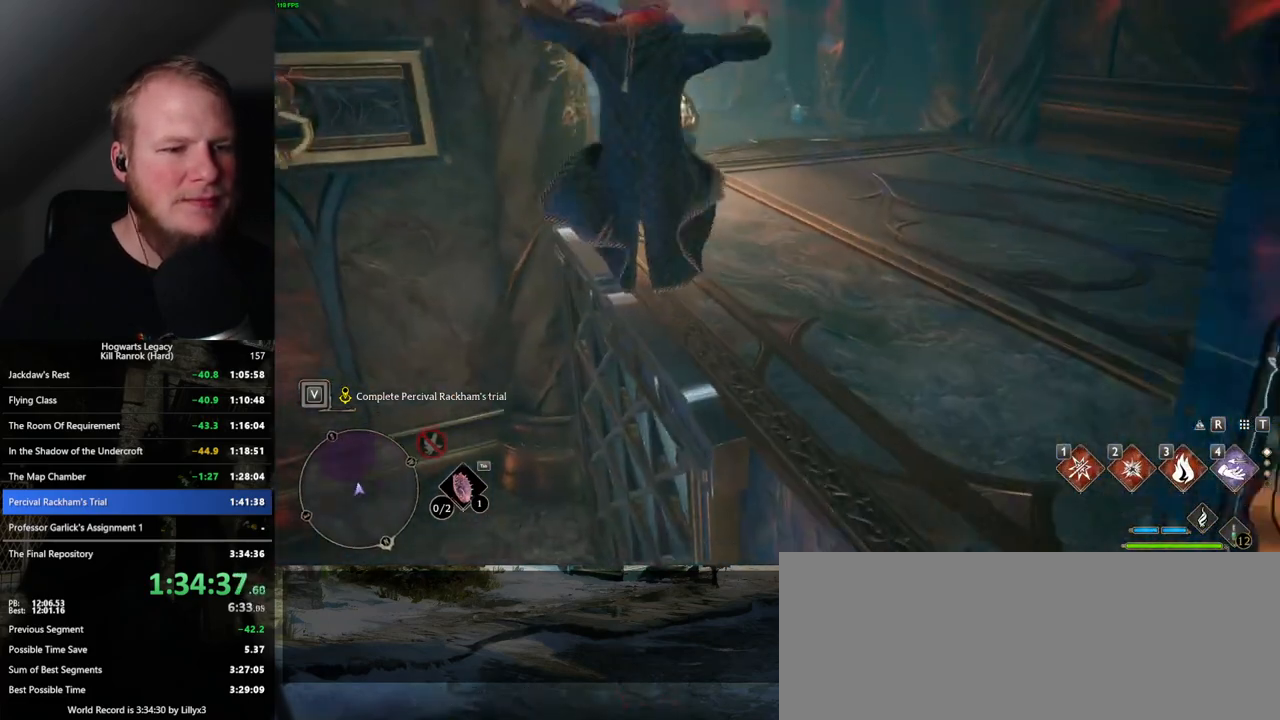
{"keys": ["space", "w"], "mouse": [], "events": [[134, "d", "up"], [334, "space", "down"]]}
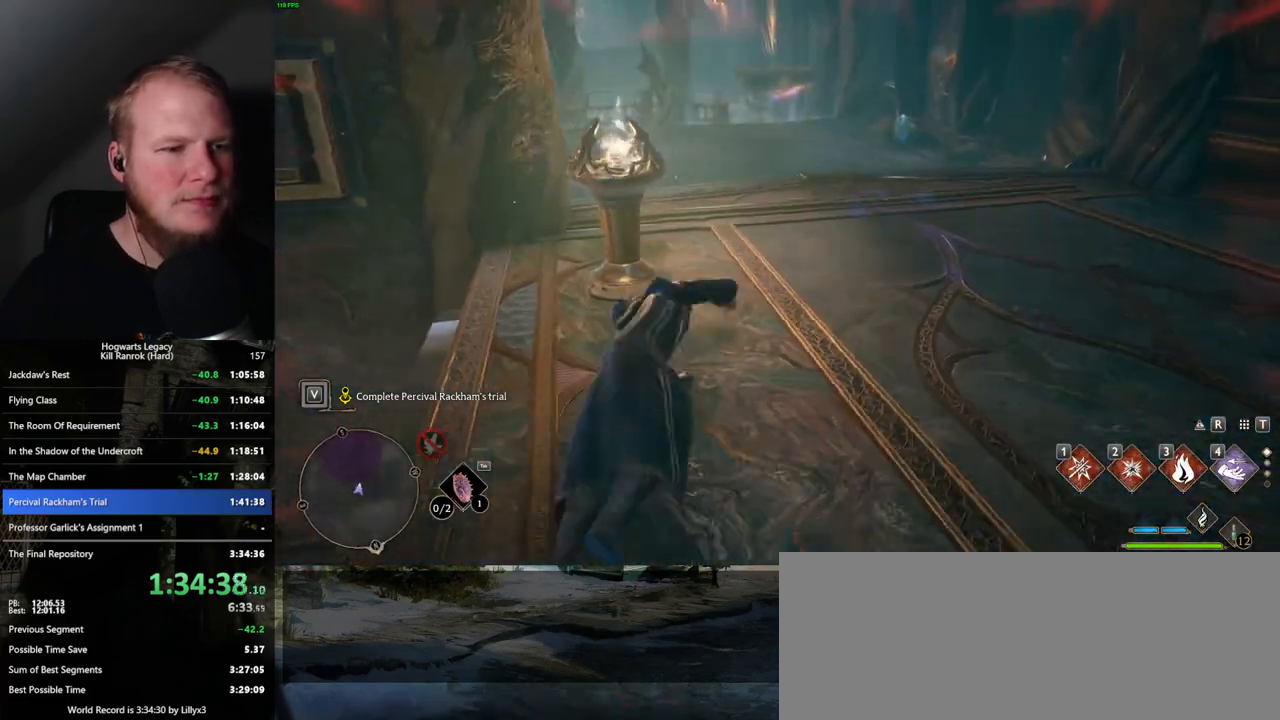
{"keys": ["w"], "mouse": [], "events": [[317, "space", "up"]]}
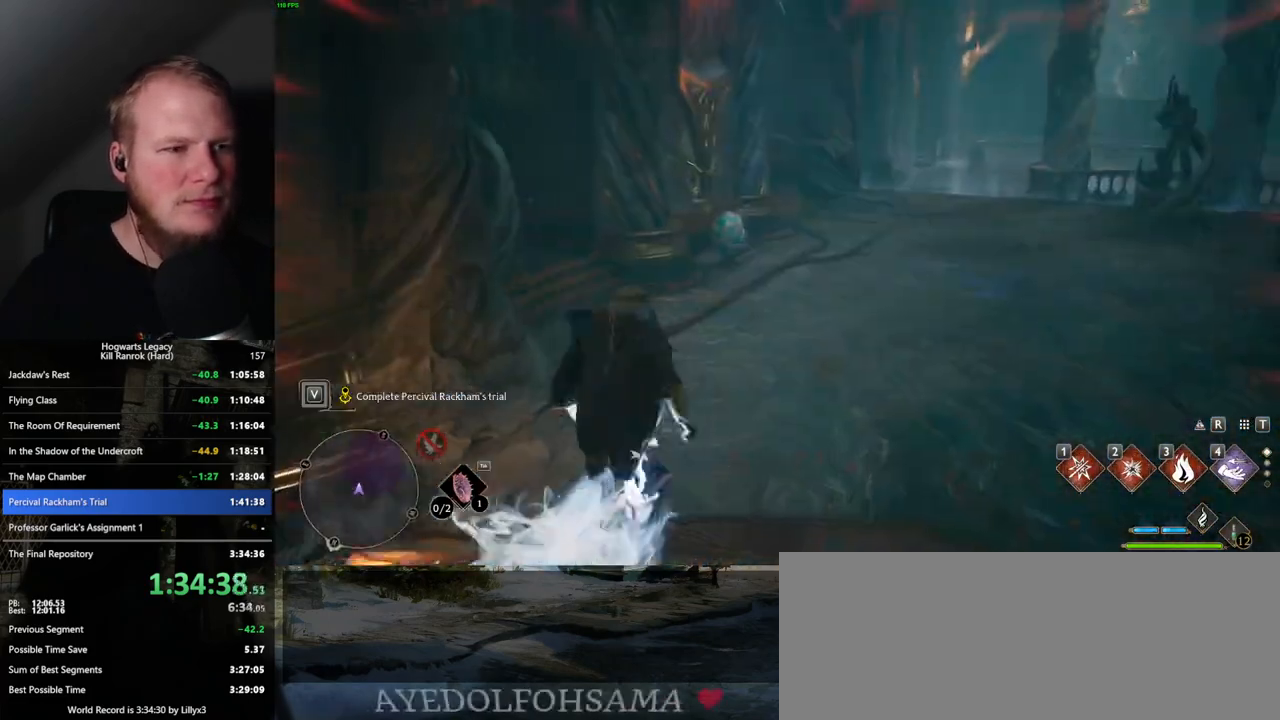
{"keys": ["space", "w"], "mouse": [], "events": [[334, "space", "down"]]}
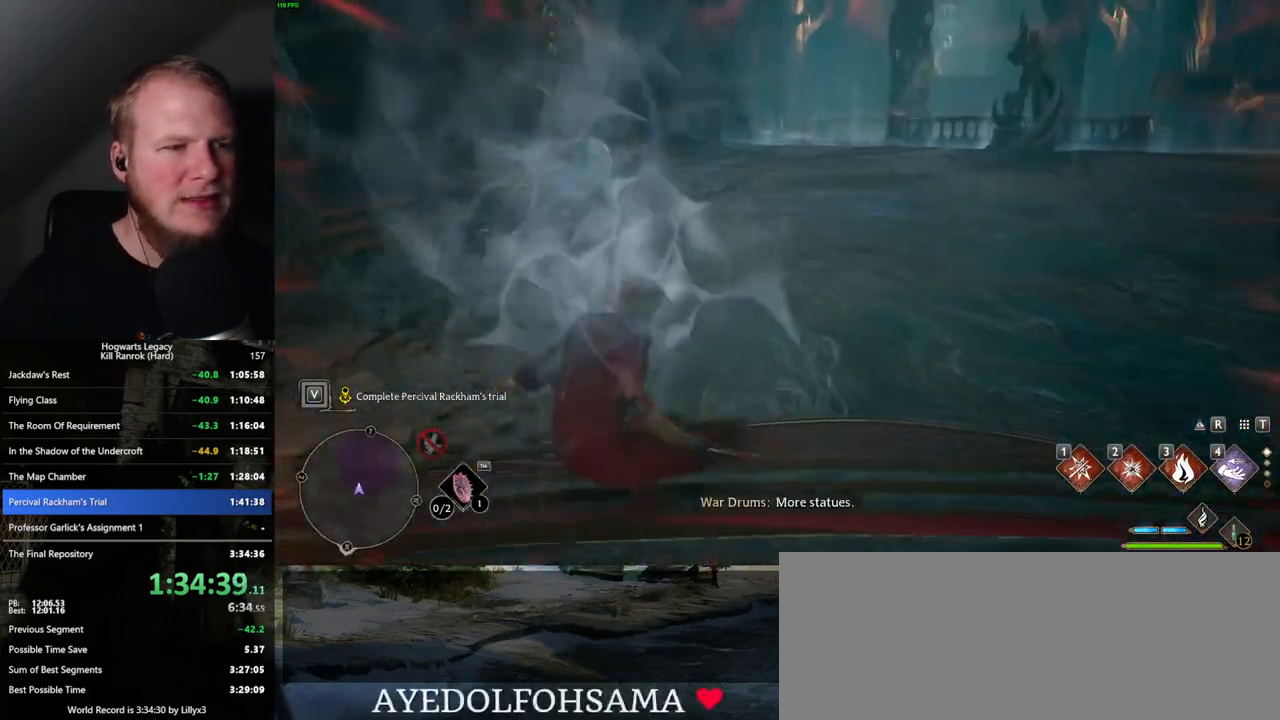
{"keys": ["space", "w"], "mouse": [], "events": []}
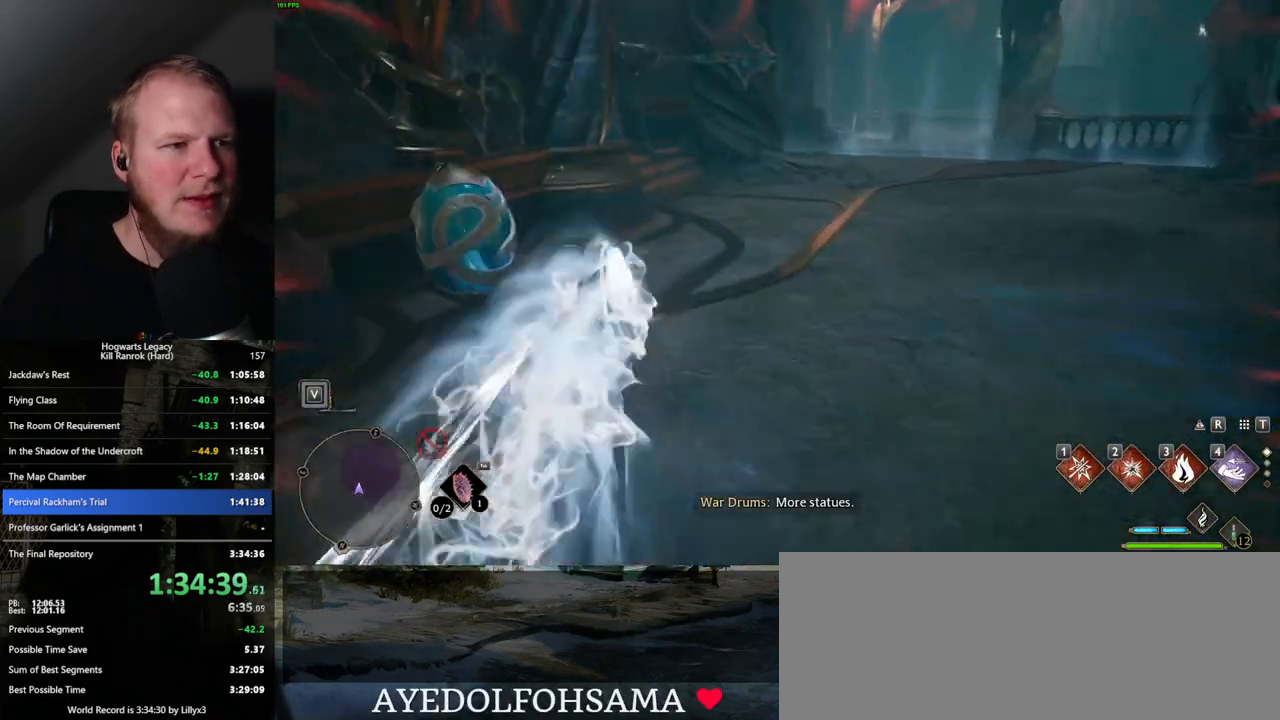
{"keys": ["a", "w"], "mouse": [], "events": [[34, "space", "up"], [384, "a", "down"]]}
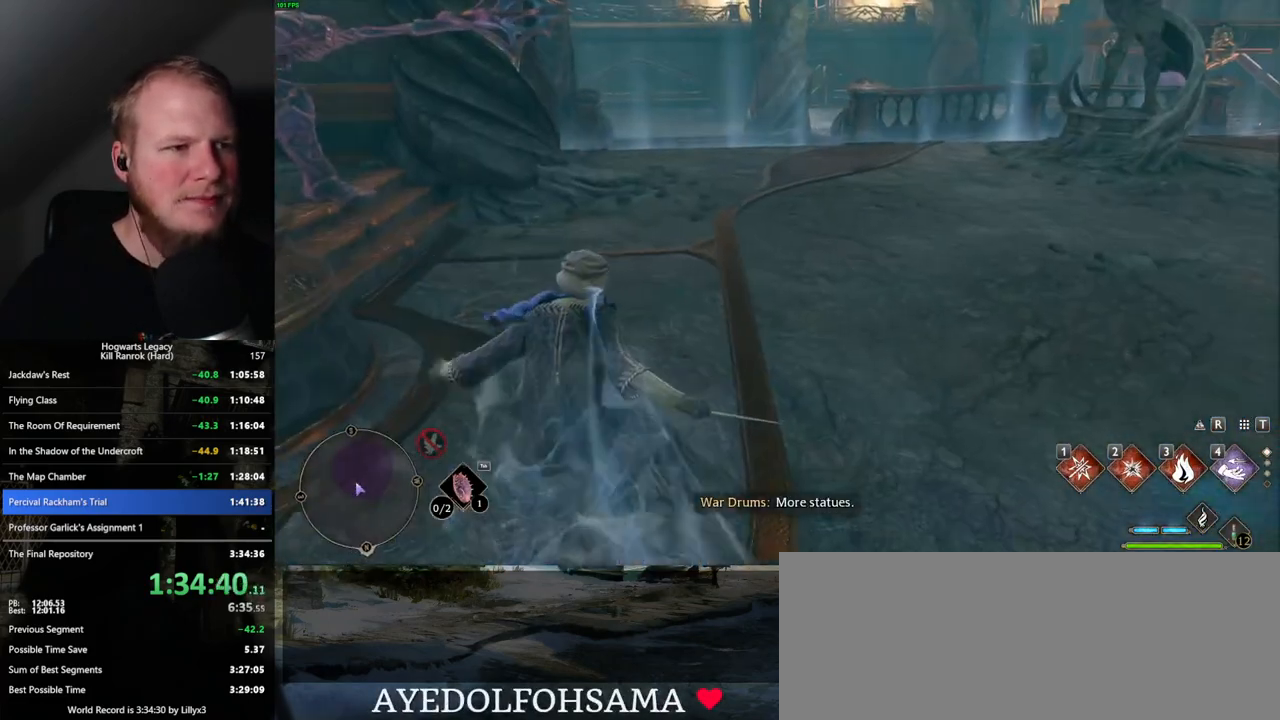
{"keys": ["a"], "mouse": [], "events": [[167, "space", "down"], [317, "space", "up"], [434, "w", "up"]]}
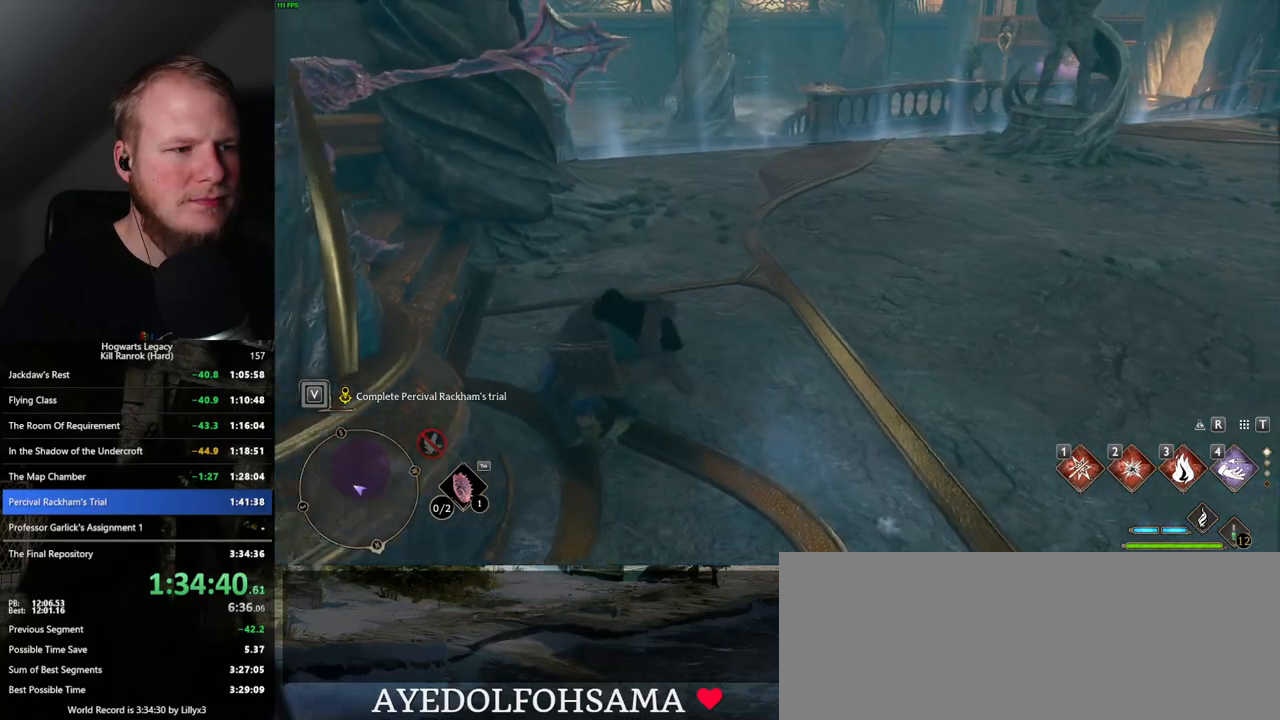
{"keys": ["a", "s"], "mouse": [], "events": [[50, "s", "down"]]}
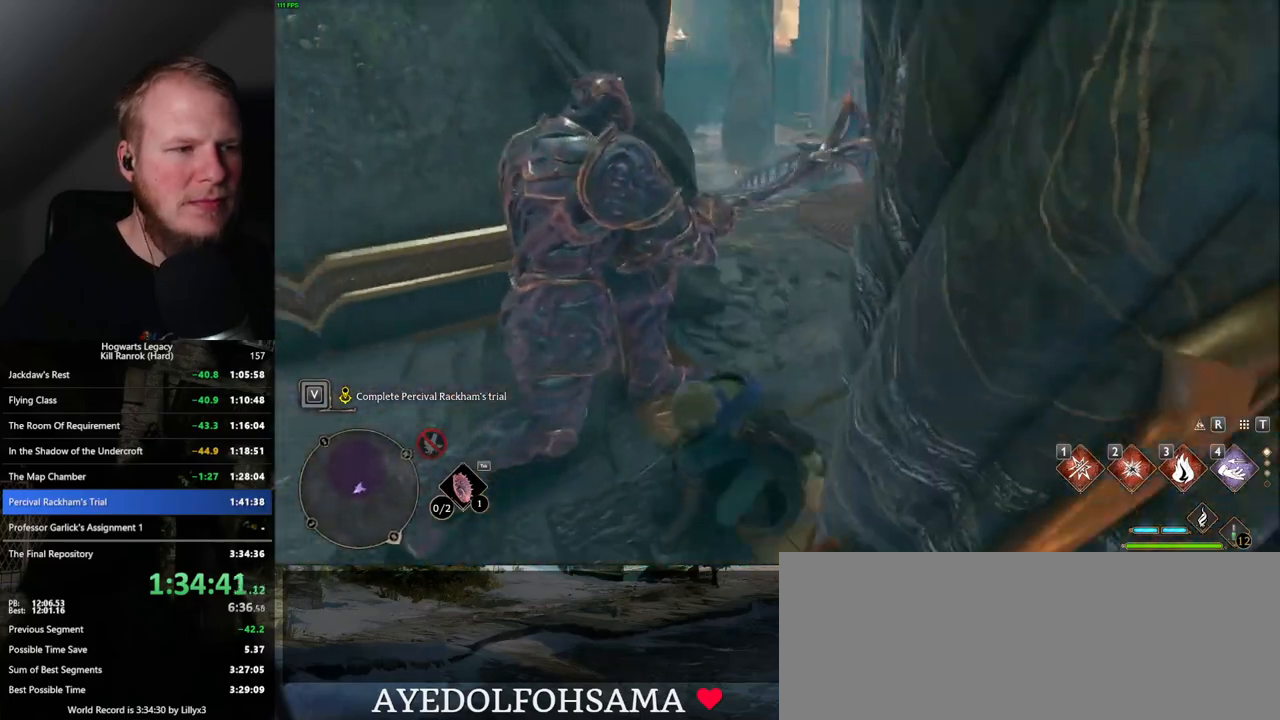
{"keys": ["w"], "mouse": [], "events": [[150, "s", "up"], [217, "a", "up"], [317, "w", "down"], [334, "d", "down"], [484, "d", "up"]]}
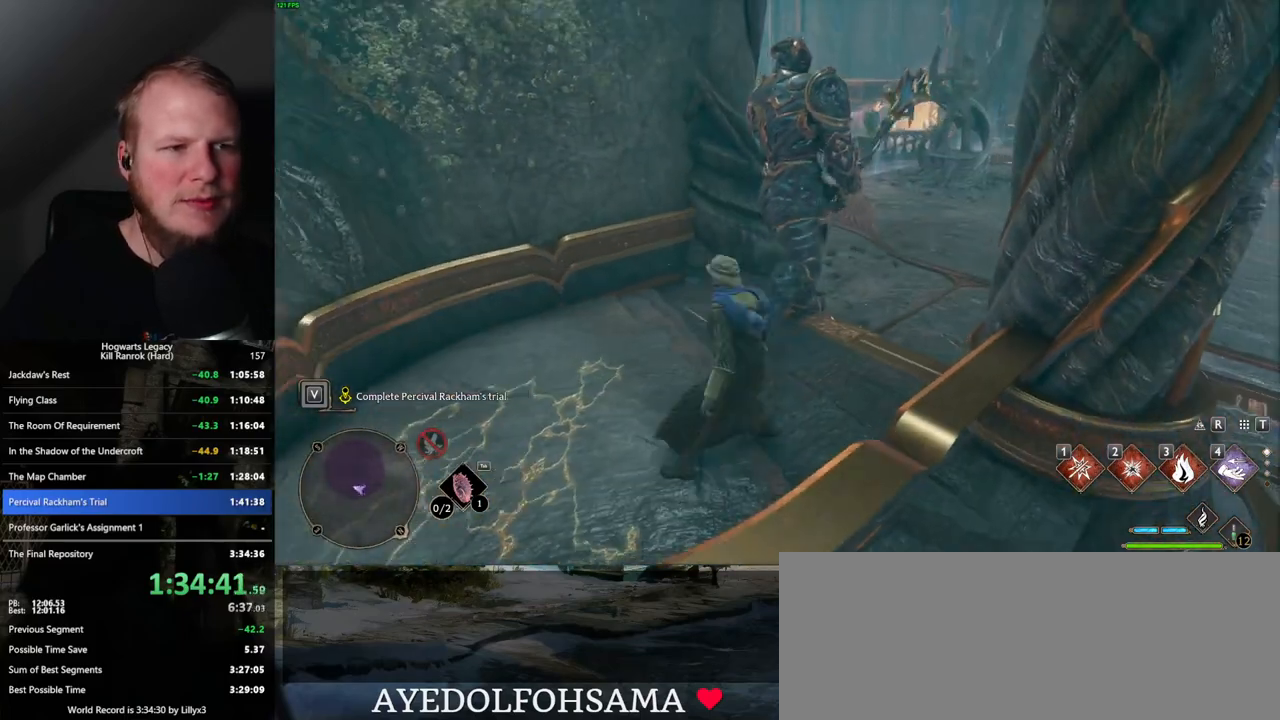
{"keys": [], "mouse": [], "events": [[150, "w", "up"]]}
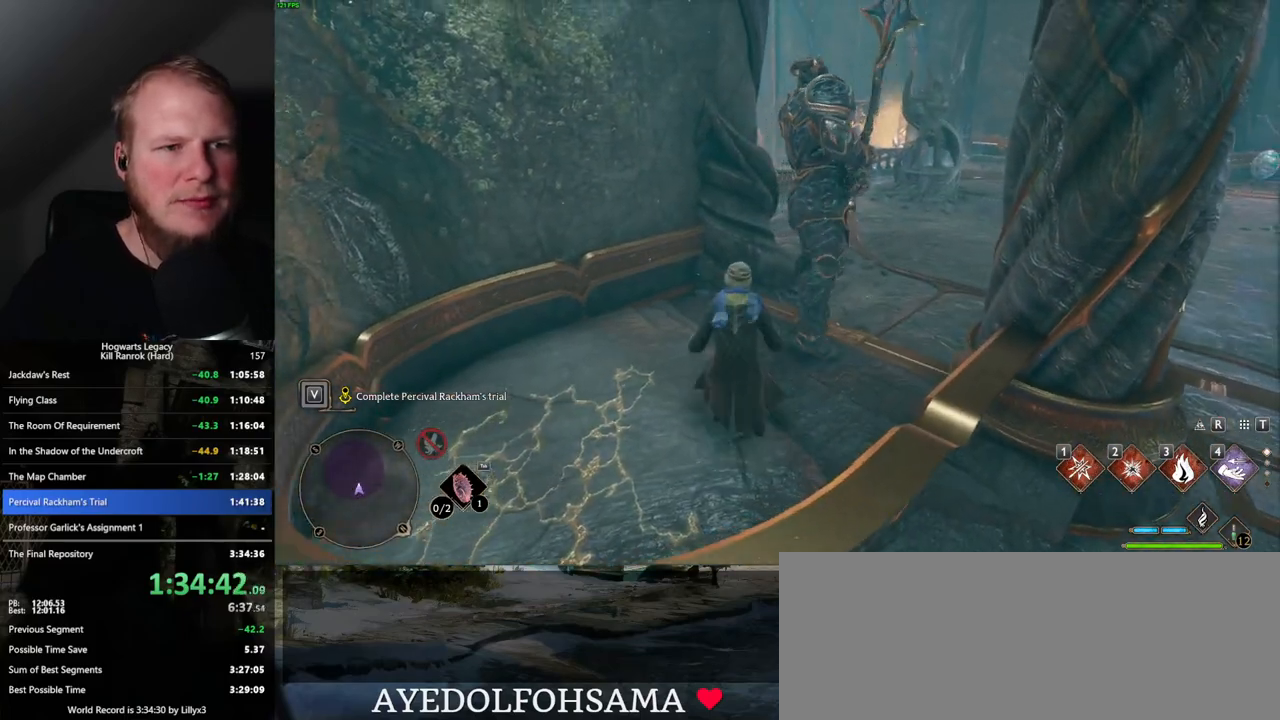
{"keys": ["w"], "mouse": [], "events": [[17, "w", "down"], [284, "1", "down"], [367, "1", "up"]]}
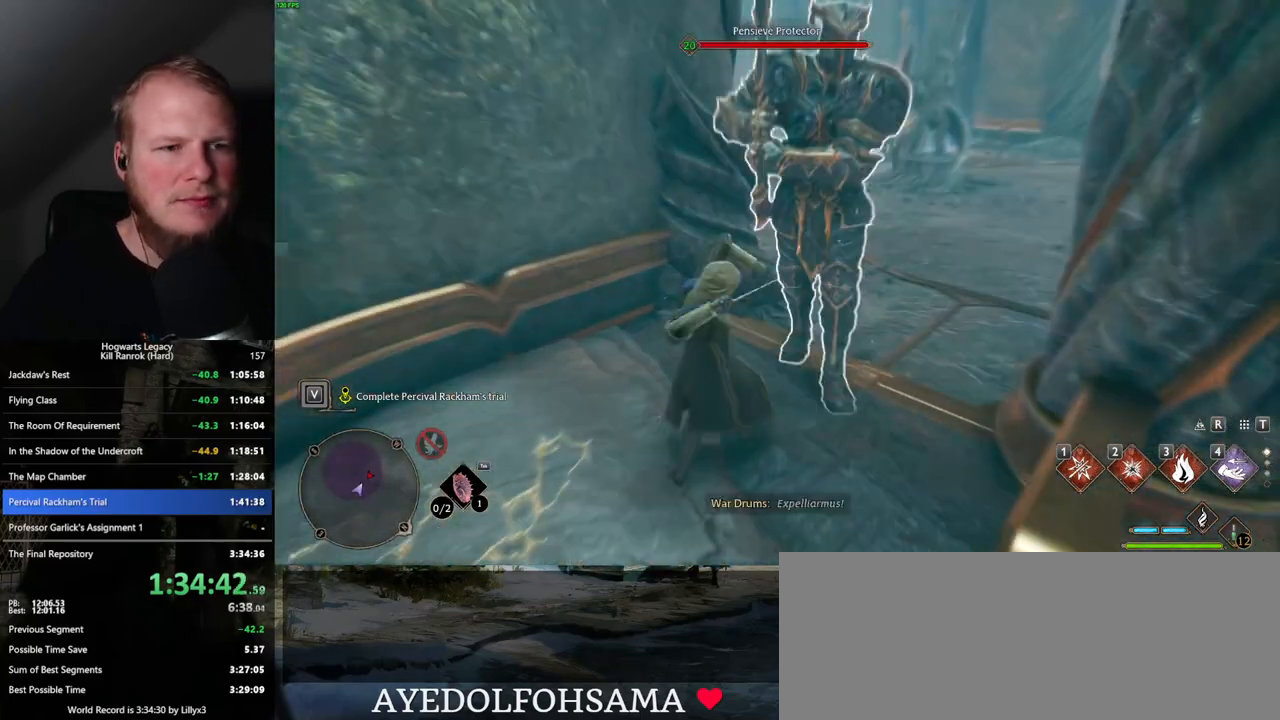
{"keys": ["w"], "mouse": [], "events": [[67, "w", "up"], [350, "w", "down"], [350, "z", "down"], [467, "z", "up"]]}
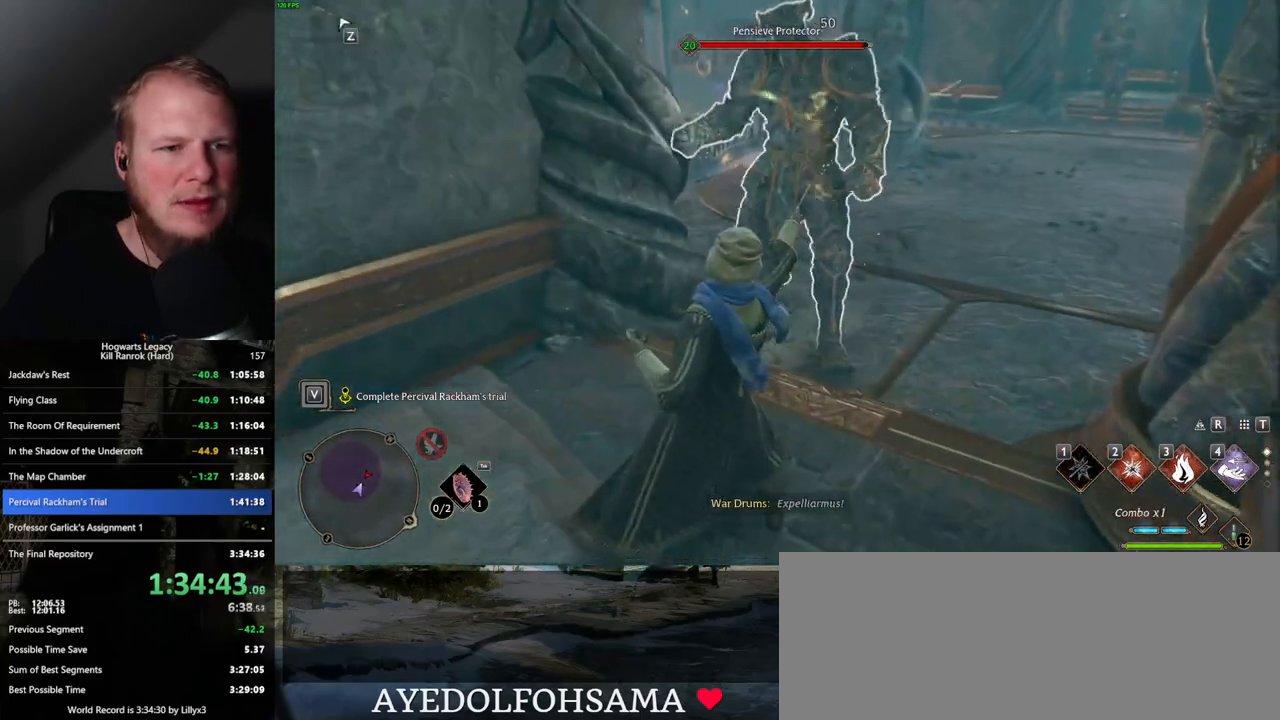
{"keys": ["w"], "mouse": [], "events": []}
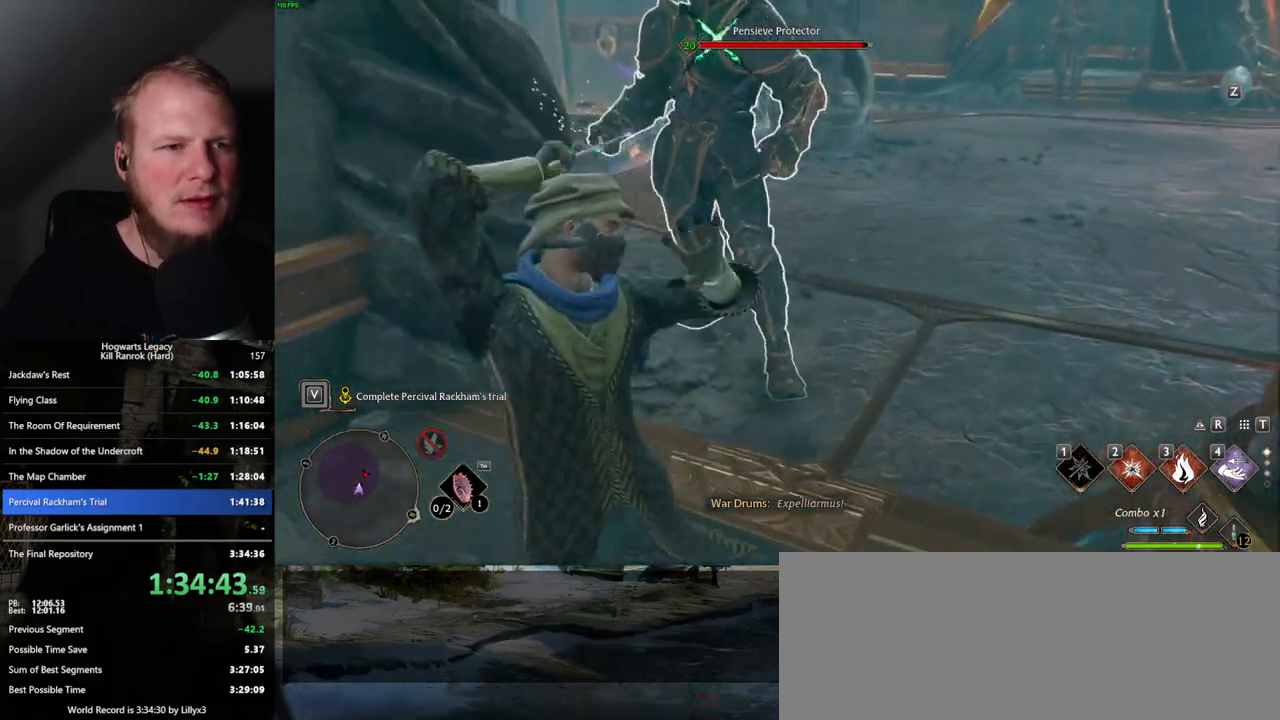
{"keys": ["2", "w"], "mouse": [], "events": [[450, "2", "down"]]}
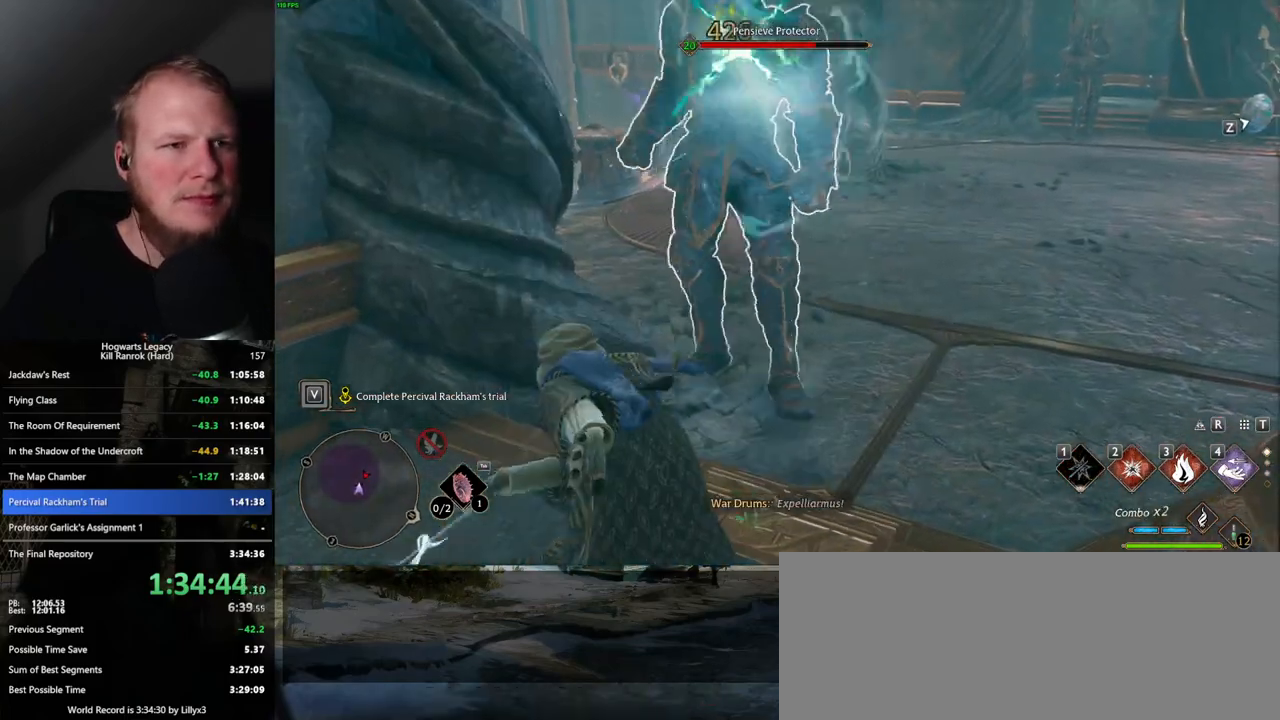
{"keys": ["w"], "mouse": [], "events": [[84, "2", "up"]]}
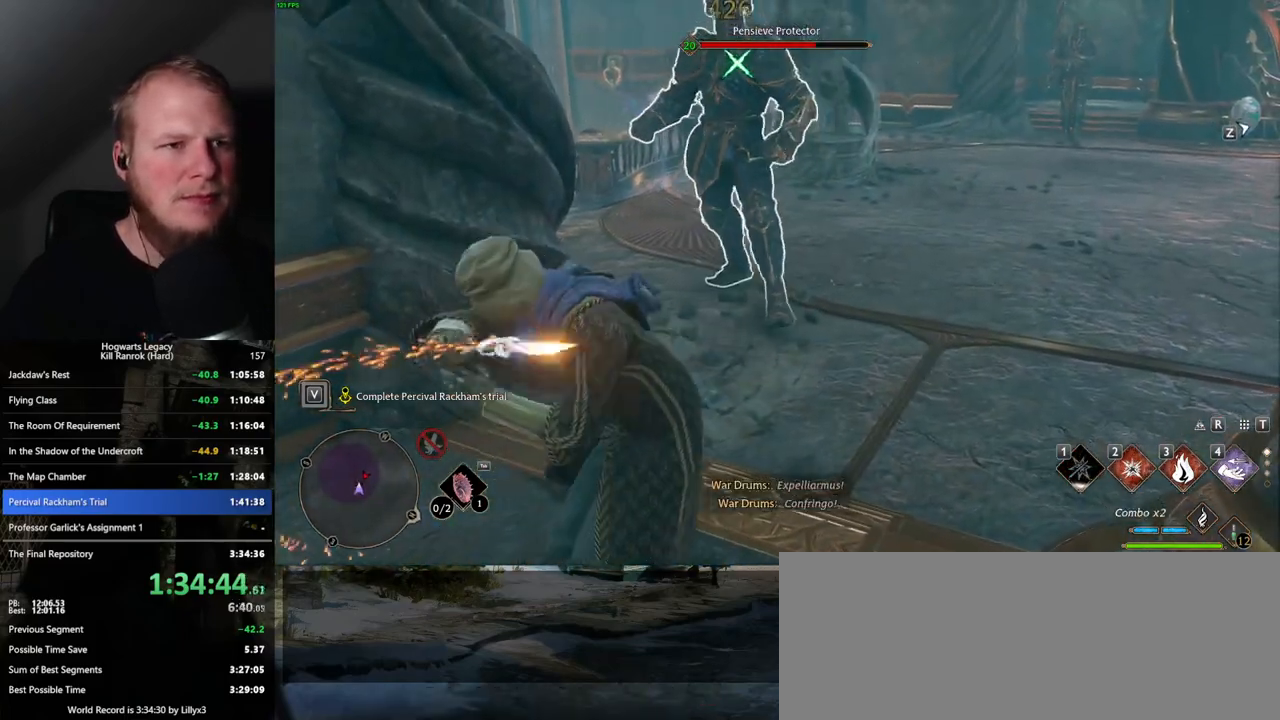
{"keys": ["w"], "mouse": [], "events": [[200, "space", "down"], [300, "space", "up"]]}